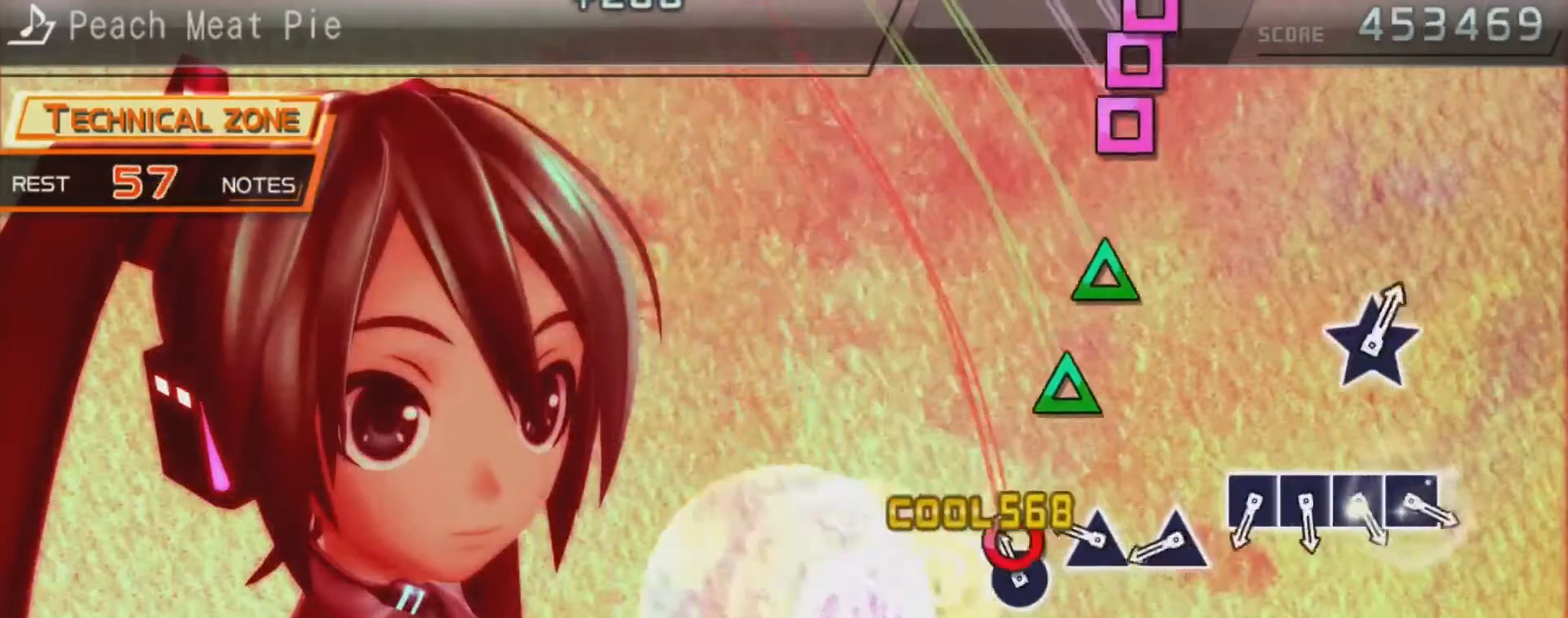
Gameplay with a controller (PlayStation layout); each line is a JSON object with the inputs held at the frame after it. "events" lists button and stick changes between this image and that frame as [ms after this image, input, new state], when the widget could be followed in between. Not read: L3 R3.
{"buttons": ["SQUARE"], "left_stick": "center", "right_stick": "center", "events": [[100, "CIRCLE", "up"], [100, "DPAD_RIGHT", "down"], [233, "DPAD_RIGHT", "up"], [233, "TRIANGLE", "down"], [333, "DPAD_UP", "down"], [367, "TRIANGLE", "up"], [433, "DPAD_UP", "up"], [467, "SQUARE", "down"]]}
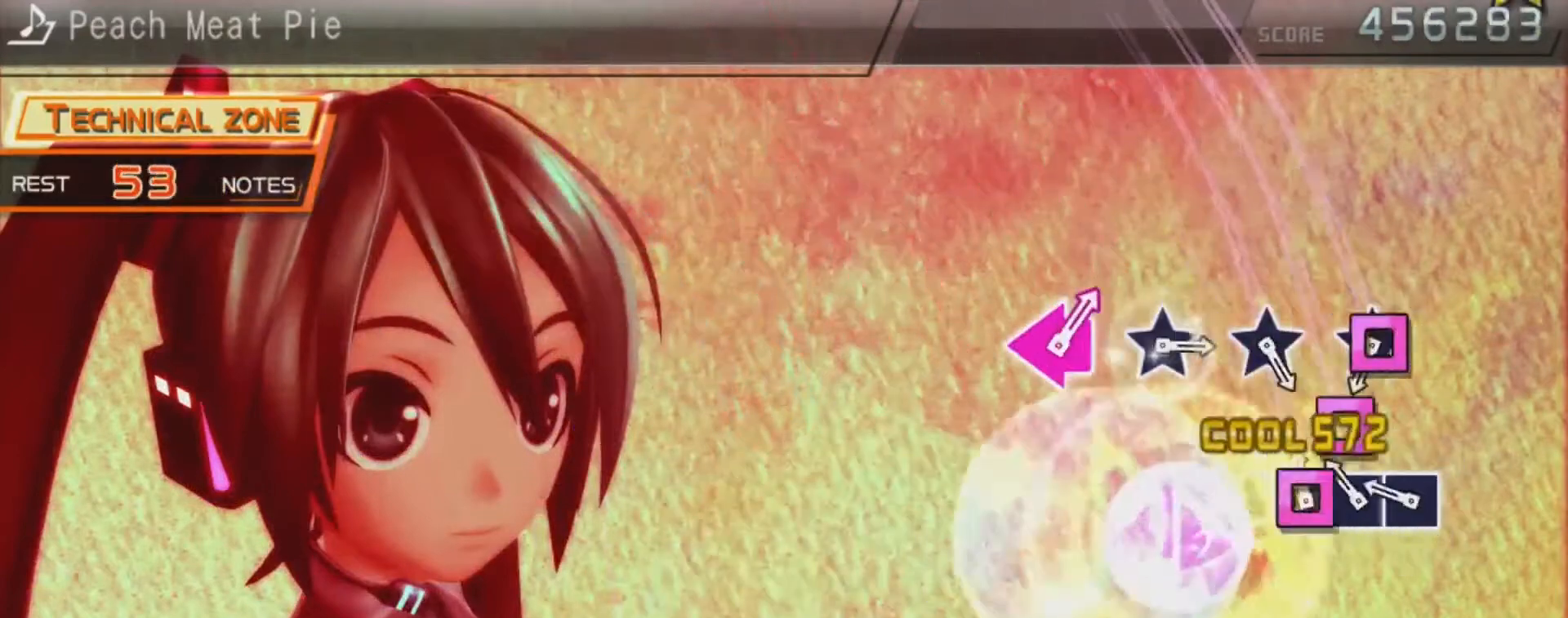
{"buttons": [], "left_stick": "center", "right_stick": "up", "events": [[67, "DPAD_LEFT", "down"], [67, "SQUARE", "up"], [133, "DPAD_LEFT", "up"], [133, "SQUARE", "down"], [233, "DPAD_LEFT", "down"], [267, "SQUARE", "up"], [367, "DPAD_LEFT", "up"], [467, "right_stick", "up"]]}
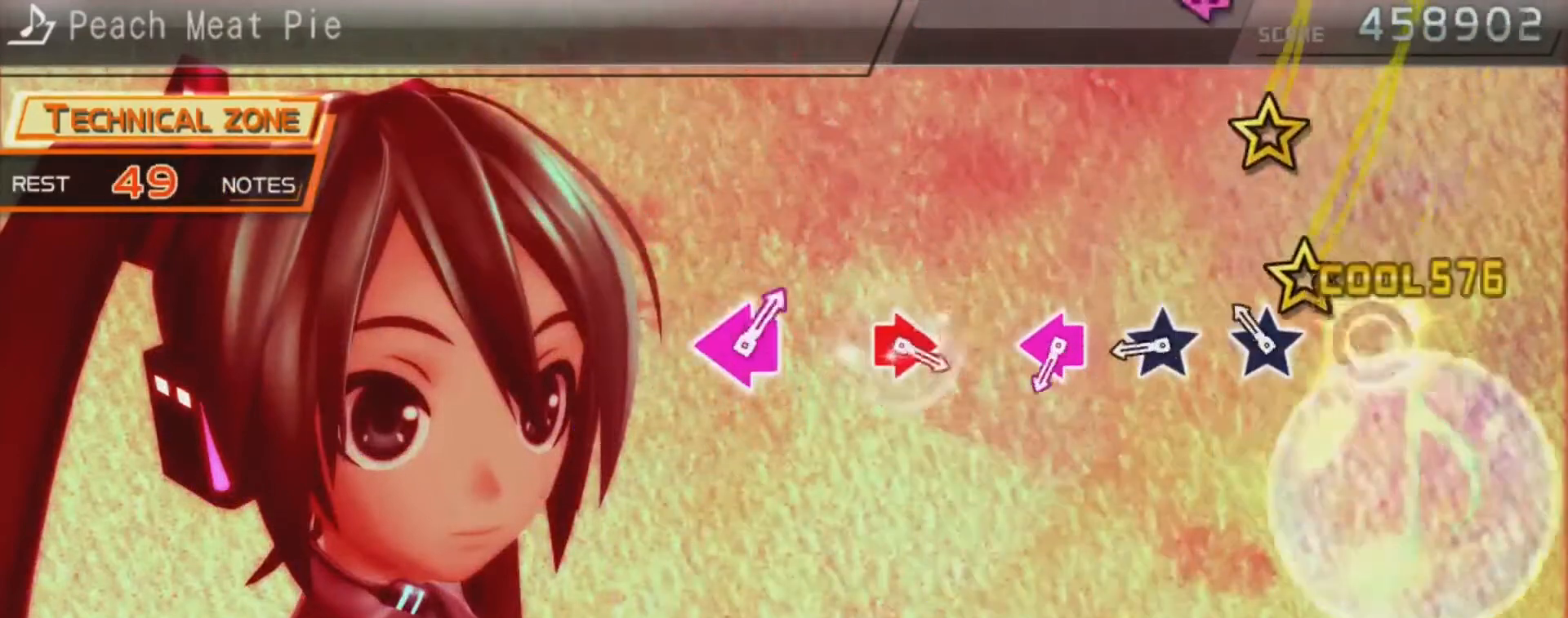
{"buttons": ["SQUARE", "DPAD_LEFT"], "left_stick": "center", "right_stick": "center", "events": [[100, "right_stick", "center"], [133, "left_stick", "up"], [267, "left_stick", "center"], [300, "right_stick", "up"], [367, "right_stick", "center"], [467, "SQUARE", "down"], [500, "DPAD_LEFT", "down"]]}
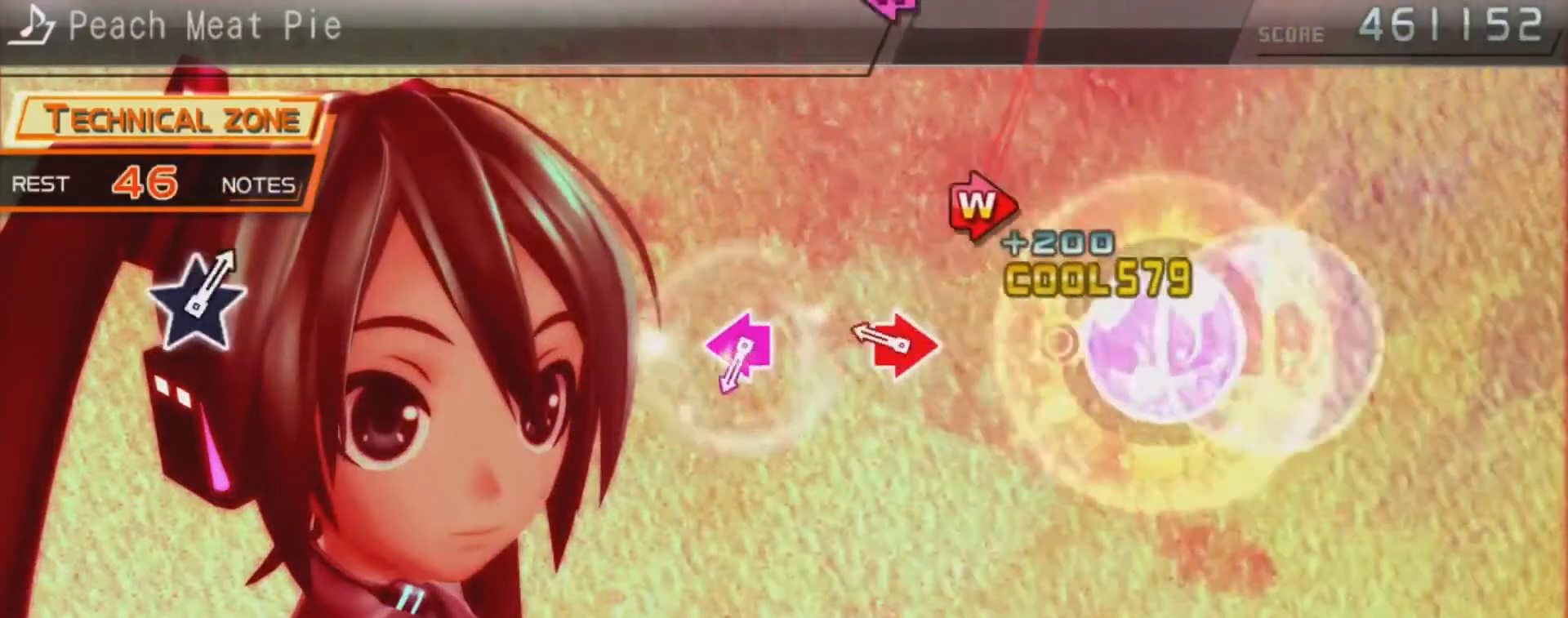
{"buttons": ["SQUARE", "DPAD_LEFT"], "left_stick": "center", "right_stick": "center", "events": [[100, "SQUARE", "up"], [133, "DPAD_LEFT", "up"], [200, "CIRCLE", "down"], [233, "DPAD_RIGHT", "down"], [367, "CIRCLE", "up"], [367, "DPAD_RIGHT", "up"], [467, "DPAD_LEFT", "down"], [467, "SQUARE", "down"]]}
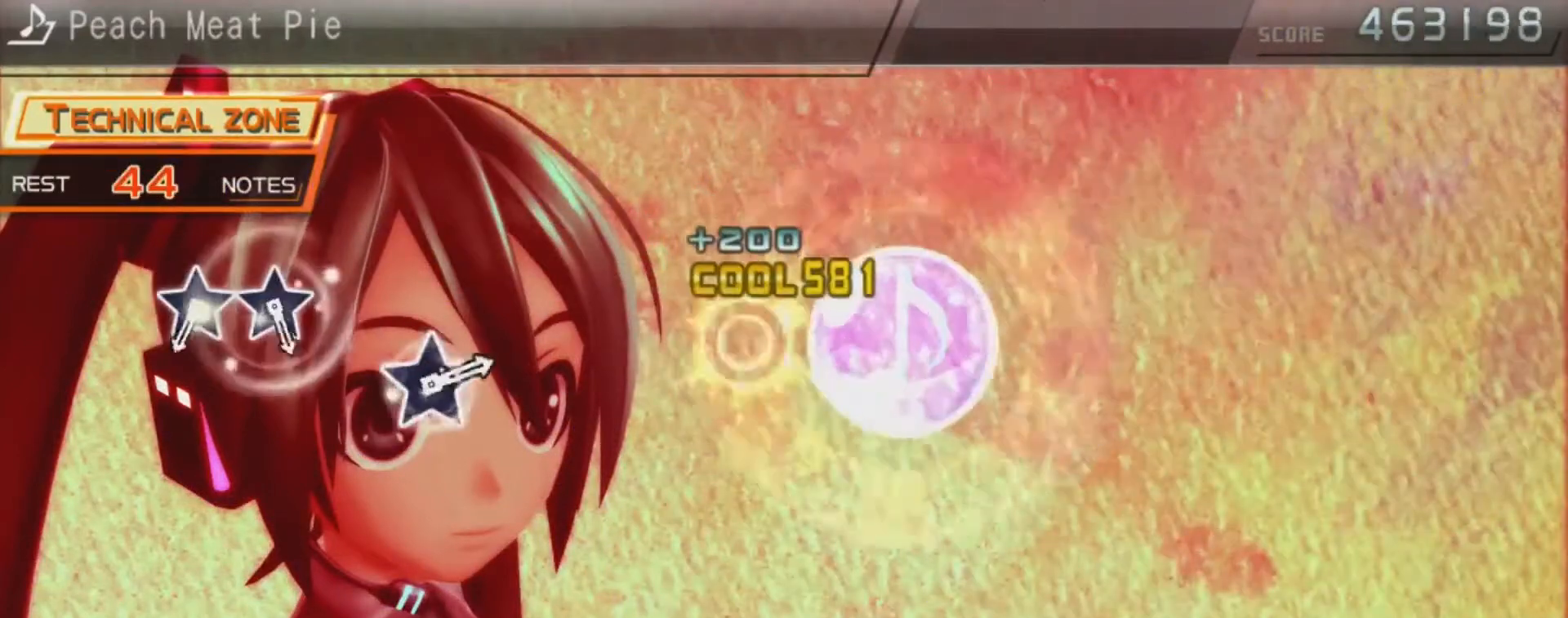
{"buttons": [], "left_stick": "center", "right_stick": "up", "events": [[133, "DPAD_LEFT", "up"], [133, "SQUARE", "up"], [467, "right_stick", "up"]]}
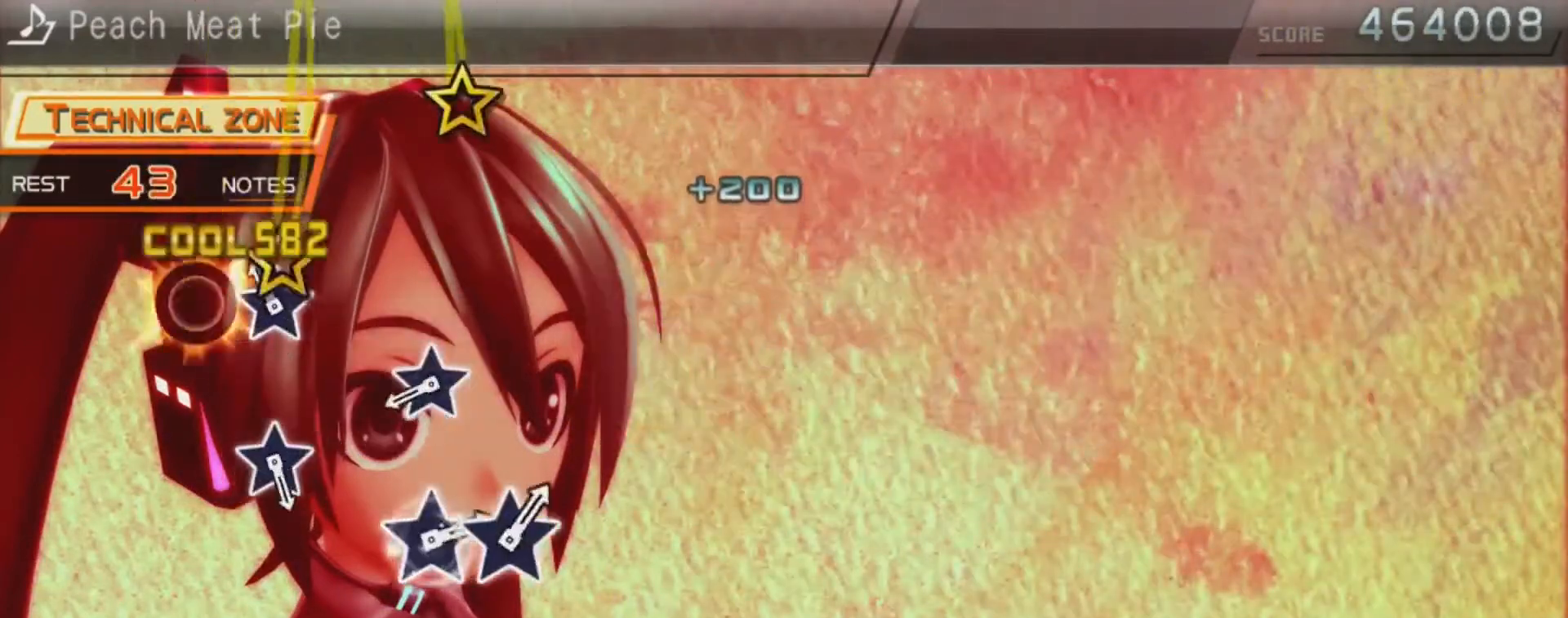
{"buttons": [], "left_stick": "center", "right_stick": "center", "events": [[133, "left_stick", "up"], [133, "right_stick", "center"], [267, "left_stick", "center"], [367, "right_stick", "up"], [467, "right_stick", "center"]]}
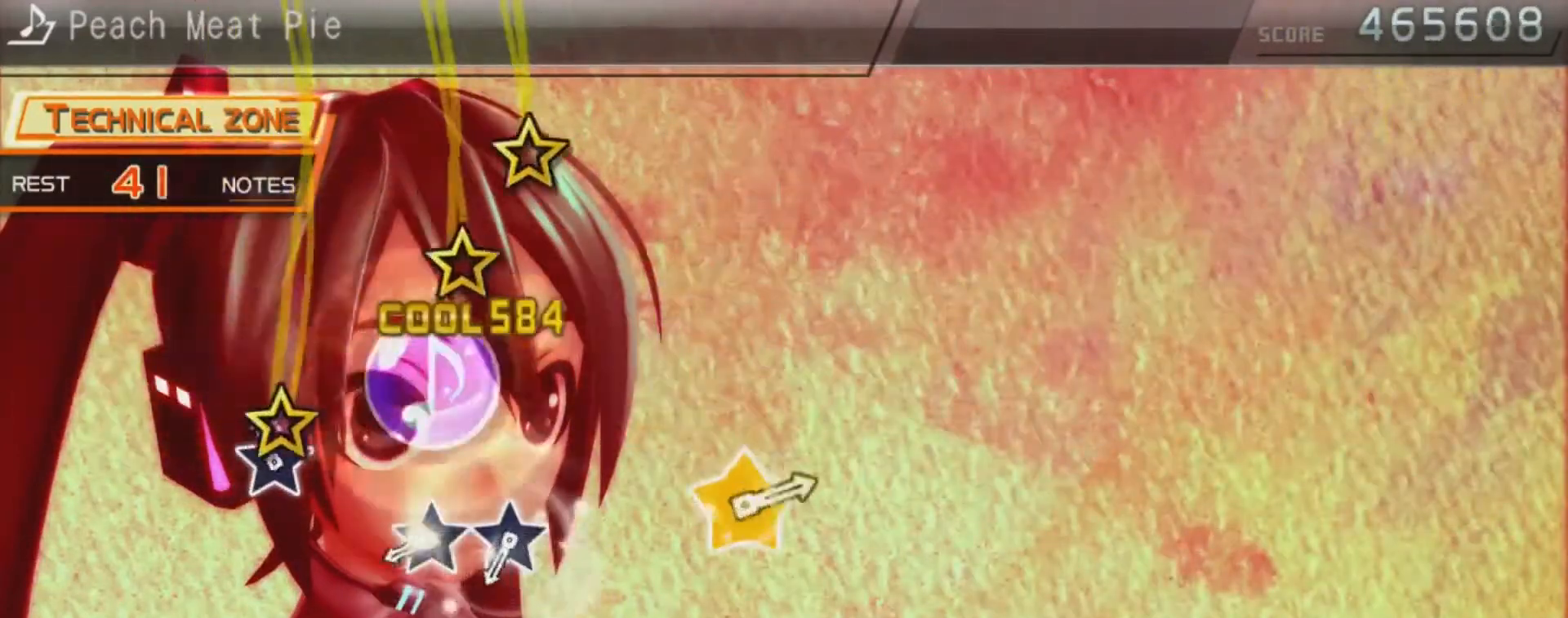
{"buttons": [], "left_stick": "up-left", "right_stick": "up", "events": [[100, "right_stick", "up"], [233, "right_stick", "center"], [333, "right_stick", "up"], [467, "left_stick", "up-left"]]}
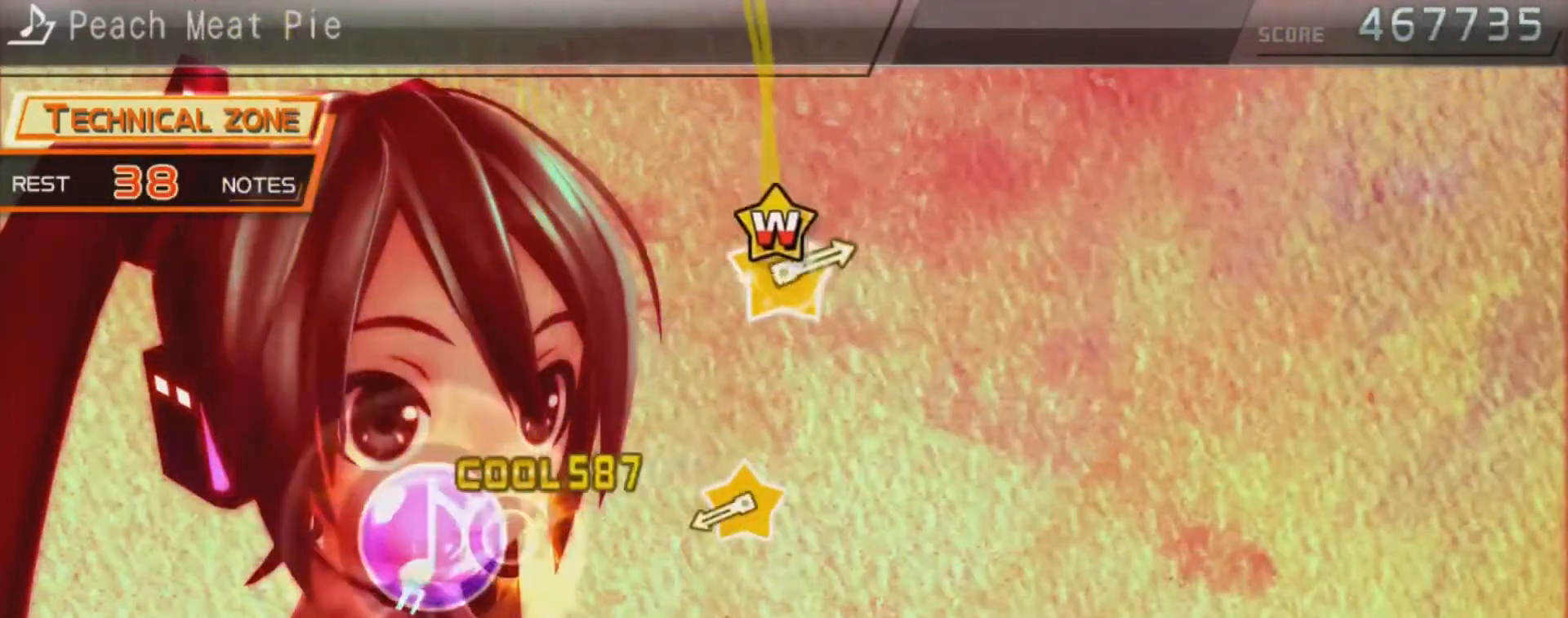
{"buttons": [], "left_stick": "right", "right_stick": "up-left", "events": [[33, "right_stick", "center"], [100, "left_stick", "center"], [400, "left_stick", "right"], [400, "right_stick", "up-left"]]}
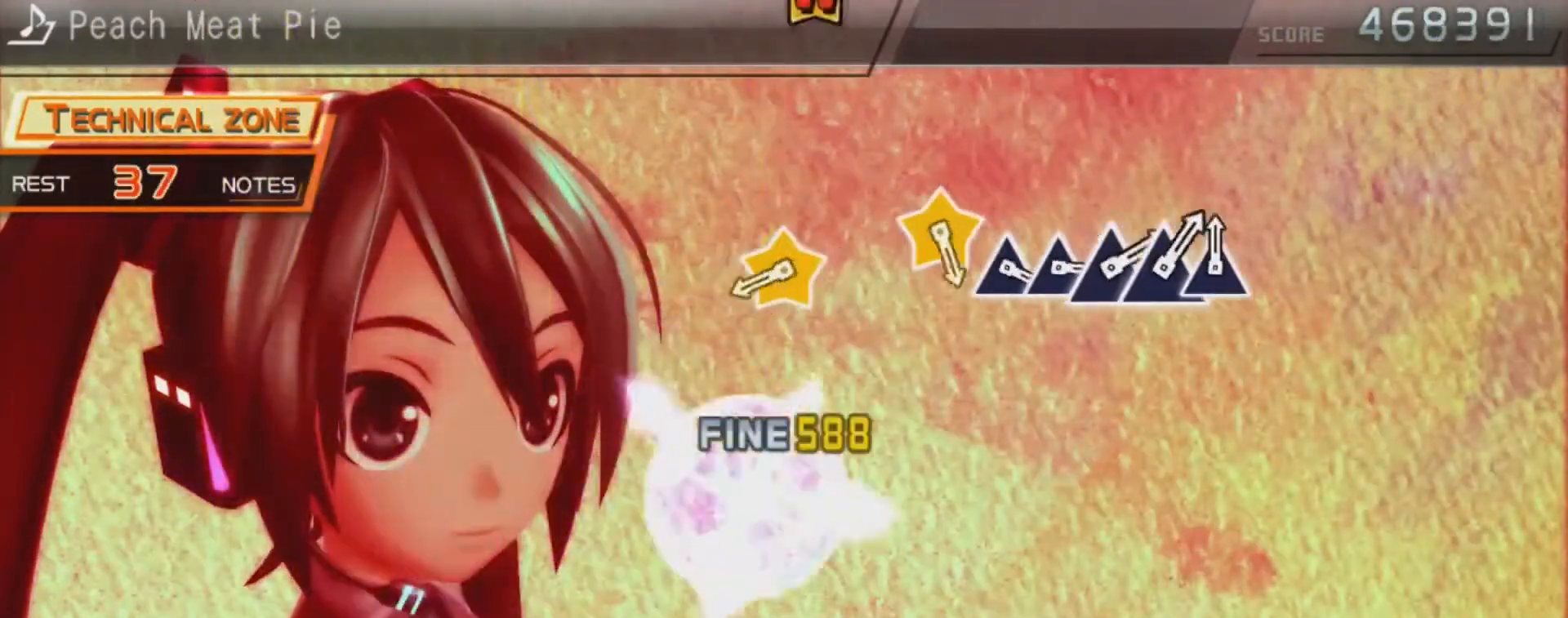
{"buttons": [], "left_stick": "center", "right_stick": "center", "events": [[33, "left_stick", "center"], [67, "right_stick", "center"], [333, "left_stick", "right"], [333, "right_stick", "up-left"], [433, "left_stick", "center"], [433, "right_stick", "center"]]}
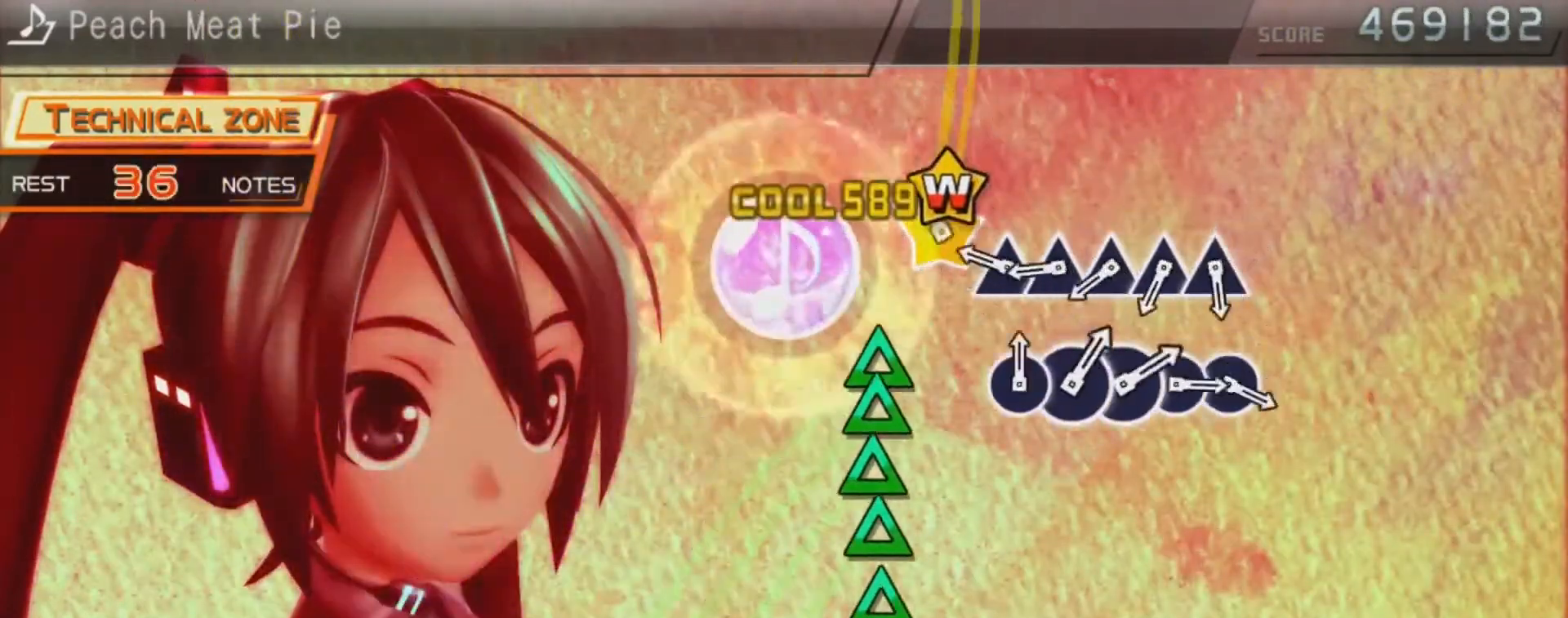
{"buttons": ["TRIANGLE", "DPAD_UP"], "left_stick": "center", "right_stick": "center", "events": [[67, "right_stick", "left"], [100, "left_stick", "right"], [167, "right_stick", "center"], [200, "left_stick", "center"], [267, "TRIANGLE", "down"], [367, "DPAD_UP", "down"], [367, "TRIANGLE", "up"], [400, "DPAD_UP", "up"], [400, "TRIANGLE", "down"], [500, "DPAD_UP", "down"]]}
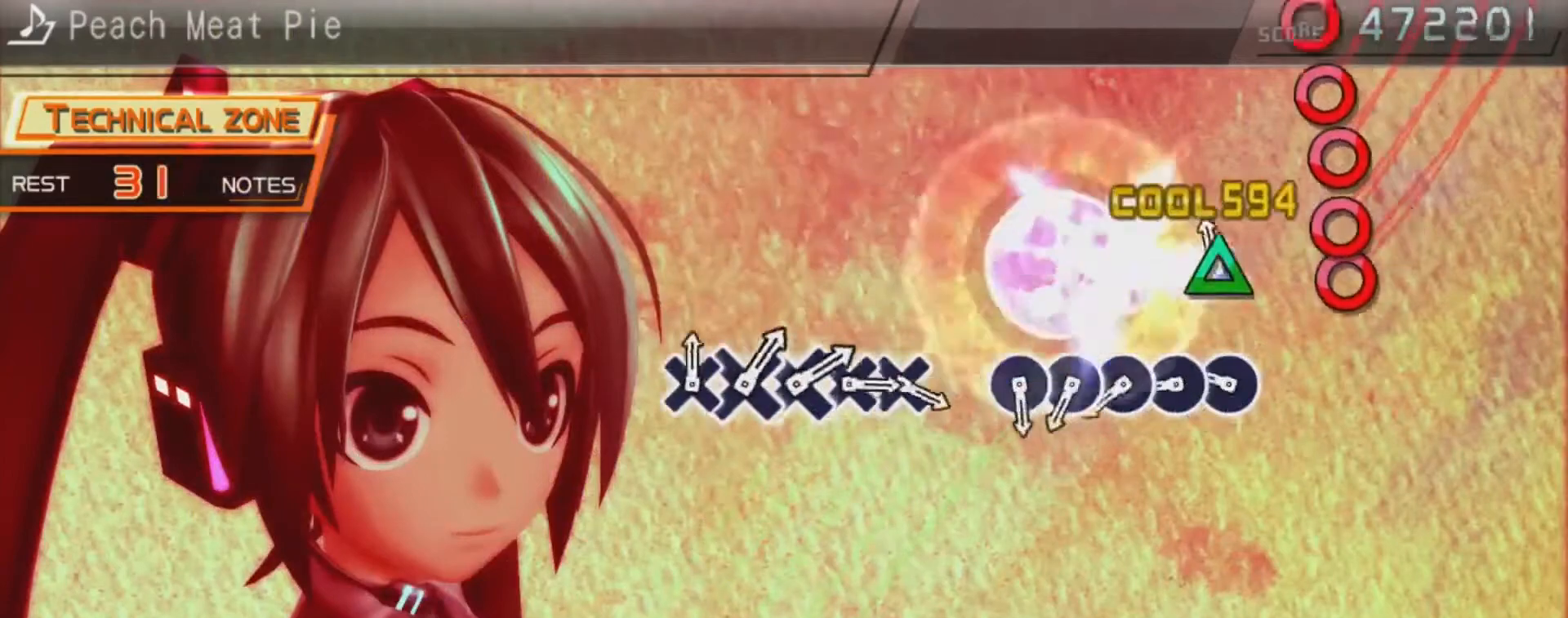
{"buttons": ["DPAD_RIGHT"], "left_stick": "center", "right_stick": "center", "events": [[33, "TRIANGLE", "up"], [67, "TRIANGLE", "down"], [100, "DPAD_UP", "up"], [167, "TRIANGLE", "up"], [300, "CIRCLE", "down"], [367, "CIRCLE", "up"], [367, "DPAD_RIGHT", "down"], [400, "CIRCLE", "down"], [400, "DPAD_RIGHT", "up"], [500, "CIRCLE", "up"], [500, "DPAD_RIGHT", "down"]]}
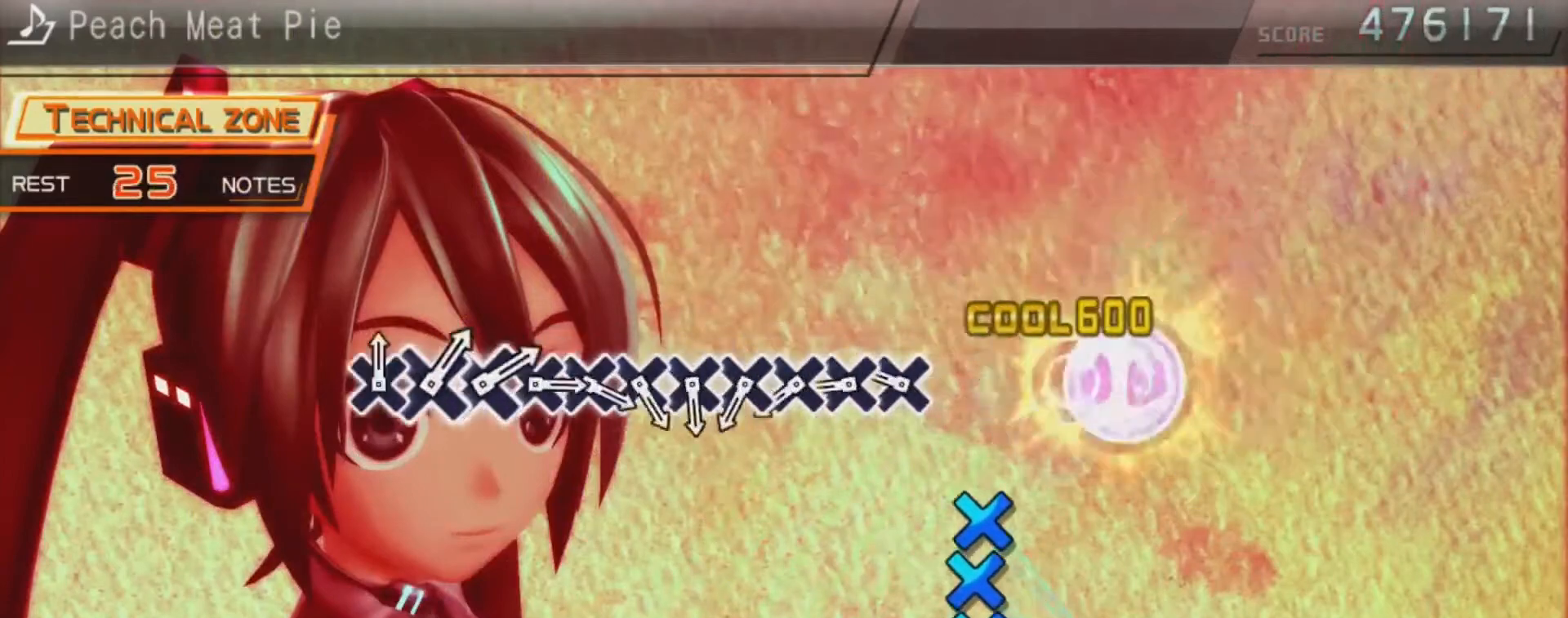
{"buttons": ["DPAD_DOWN"], "left_stick": "center", "right_stick": "center", "events": [[67, "CIRCLE", "down"], [67, "DPAD_RIGHT", "up"], [167, "CIRCLE", "up"], [233, "CROSS", "down"], [333, "CROSS", "up"], [333, "DPAD_DOWN", "down"], [367, "CROSS", "down"], [367, "DPAD_DOWN", "up"], [467, "CROSS", "up"], [467, "DPAD_DOWN", "down"]]}
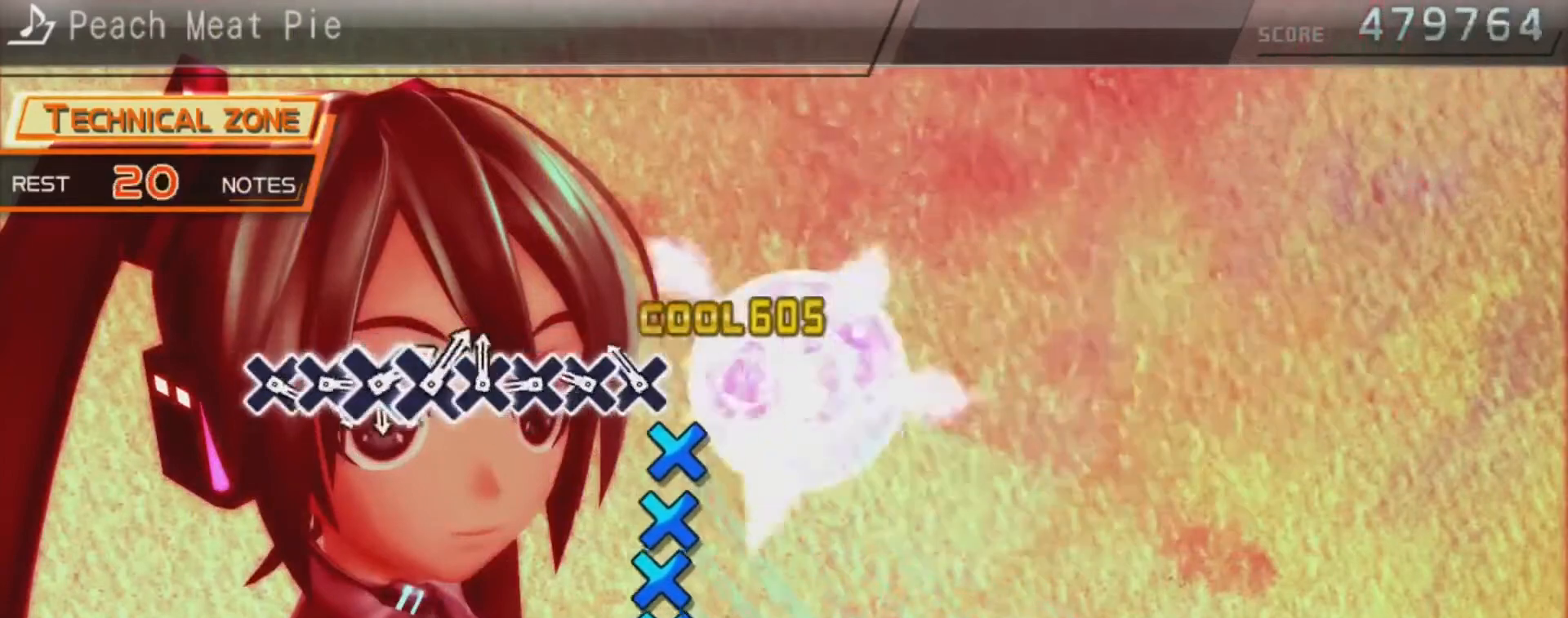
{"buttons": ["DPAD_DOWN"], "left_stick": "center", "right_stick": "center", "events": [[33, "CROSS", "down"], [33, "DPAD_DOWN", "up"], [100, "CROSS", "up"], [133, "DPAD_DOWN", "down"], [200, "CROSS", "down"], [200, "DPAD_DOWN", "up"], [300, "CROSS", "up"], [300, "DPAD_DOWN", "down"], [333, "CROSS", "down"], [333, "DPAD_DOWN", "up"], [433, "CROSS", "up"], [433, "DPAD_DOWN", "down"]]}
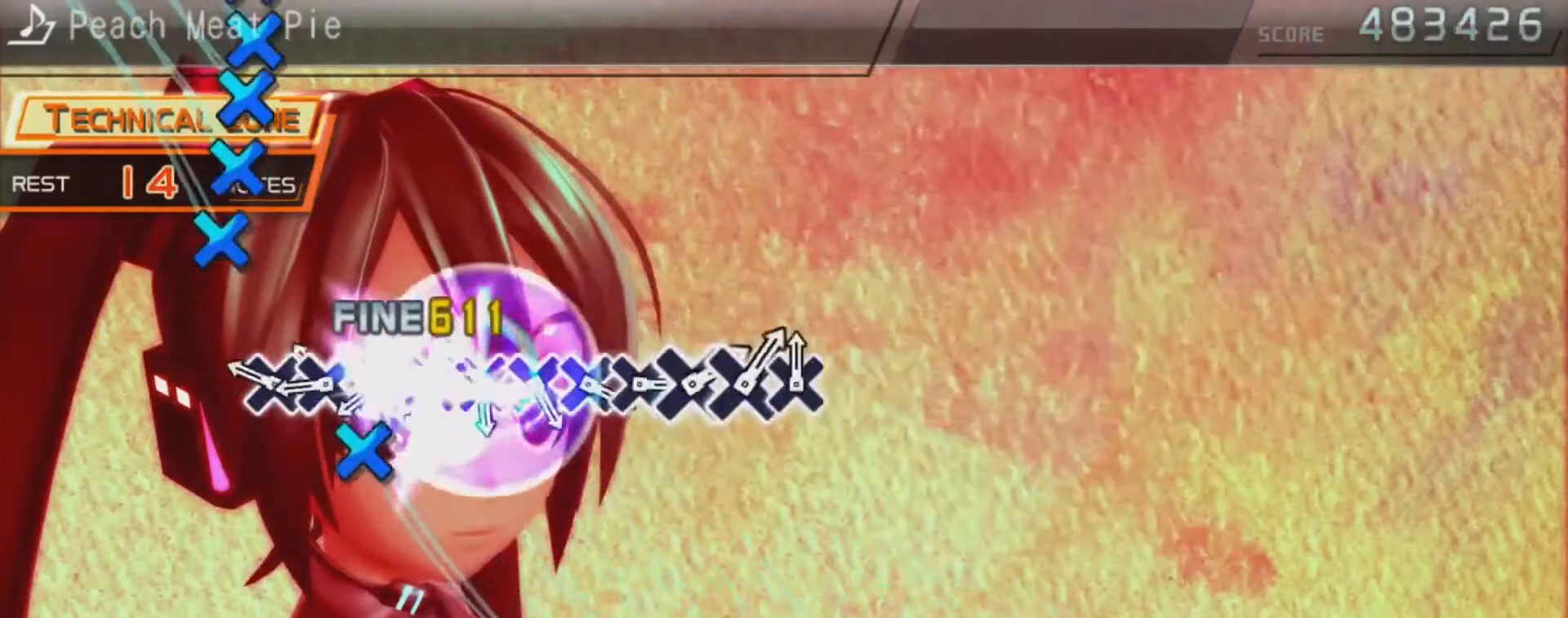
{"buttons": ["DPAD_DOWN"], "left_stick": "center", "right_stick": "center", "events": [[33, "CROSS", "down"], [33, "DPAD_DOWN", "up"], [100, "CROSS", "up"], [133, "DPAD_DOWN", "down"], [200, "DPAD_DOWN", "up"], [233, "CROSS", "down"], [300, "CROSS", "up"], [300, "DPAD_DOWN", "down"], [367, "CROSS", "down"], [367, "DPAD_DOWN", "up"], [467, "CROSS", "up"], [467, "DPAD_DOWN", "down"]]}
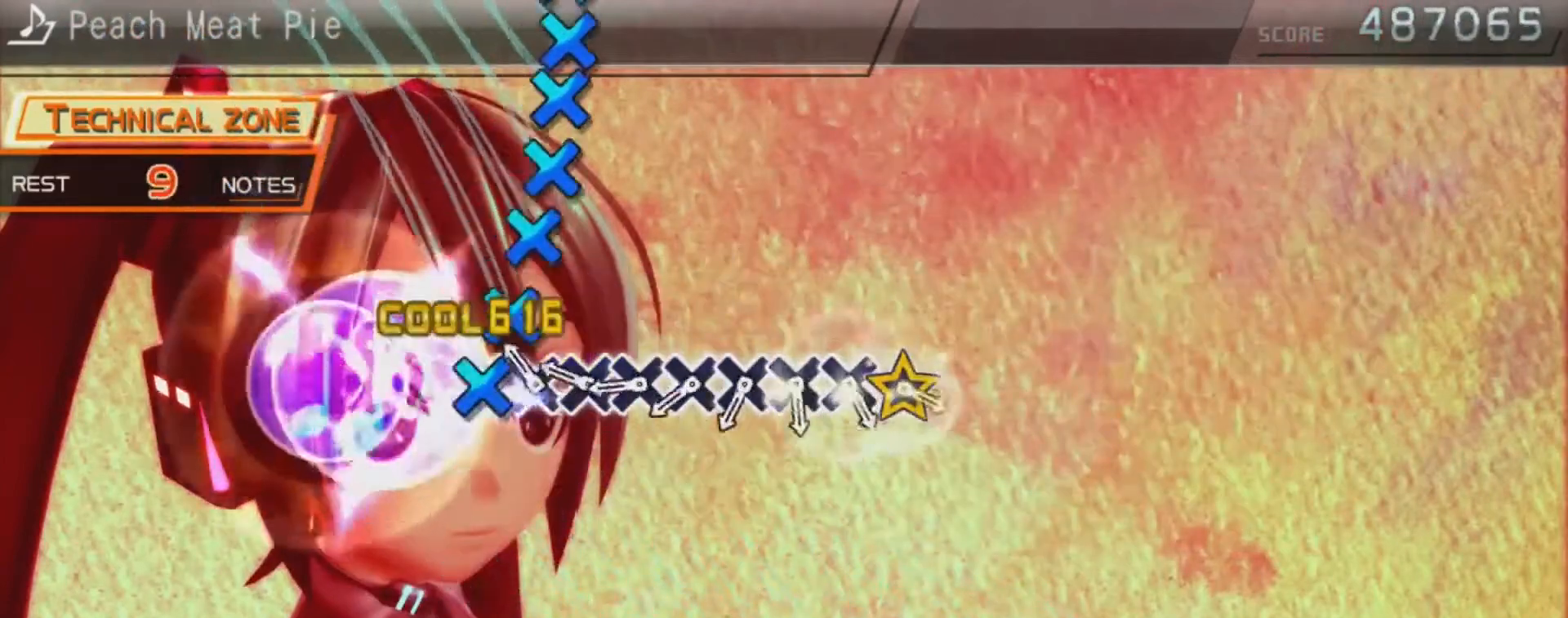
{"buttons": ["DPAD_DOWN"], "left_stick": "center", "right_stick": "center", "events": [[33, "DPAD_DOWN", "up"], [67, "CROSS", "down"], [133, "CROSS", "up"], [133, "DPAD_DOWN", "down"], [200, "DPAD_DOWN", "up"], [233, "CROSS", "down"], [333, "CROSS", "up"], [333, "DPAD_DOWN", "down"], [367, "DPAD_DOWN", "up"], [400, "CROSS", "down"], [467, "CROSS", "up"], [467, "DPAD_DOWN", "down"]]}
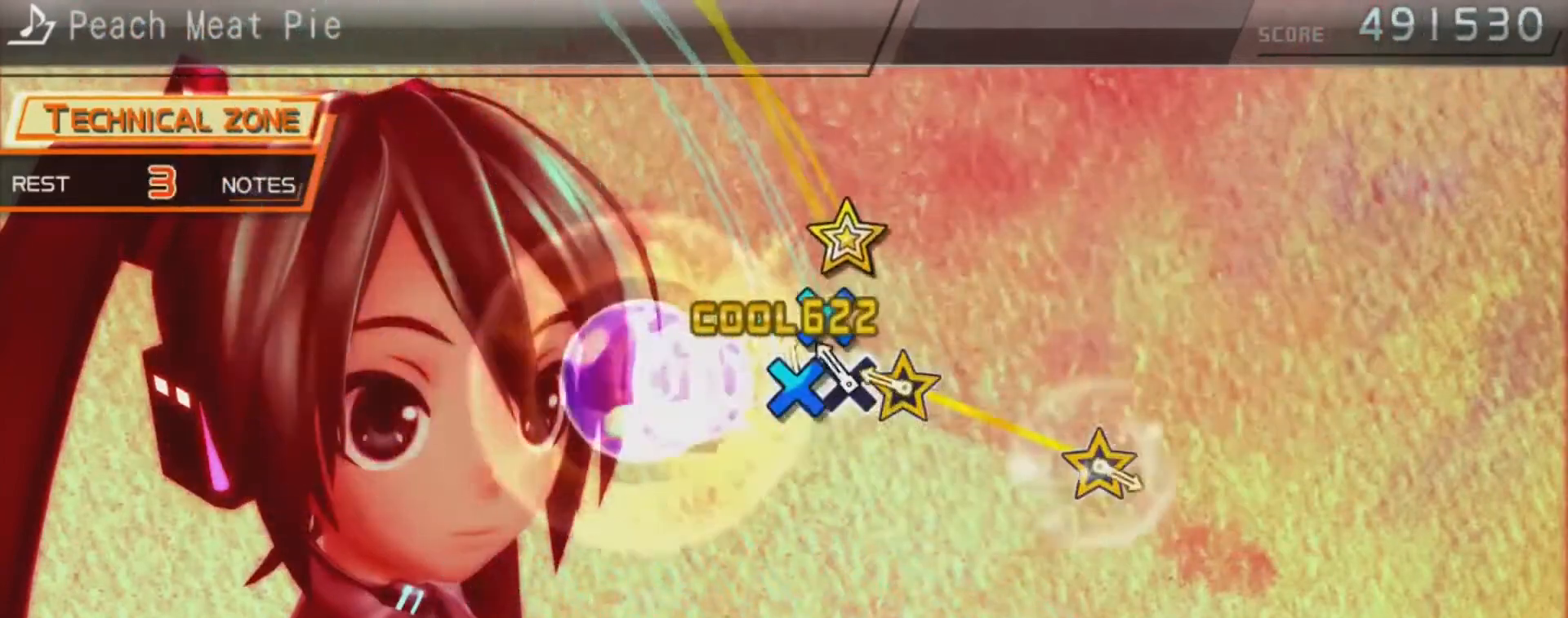
{"buttons": [], "left_stick": "center", "right_stick": "center", "events": [[33, "DPAD_DOWN", "up"], [67, "CROSS", "down"], [133, "CROSS", "up"], [133, "DPAD_DOWN", "down"], [200, "CROSS", "down"], [233, "DPAD_DOWN", "up"], [267, "left_stick", "right"], [333, "CROSS", "up"], [400, "left_stick", "center"]]}
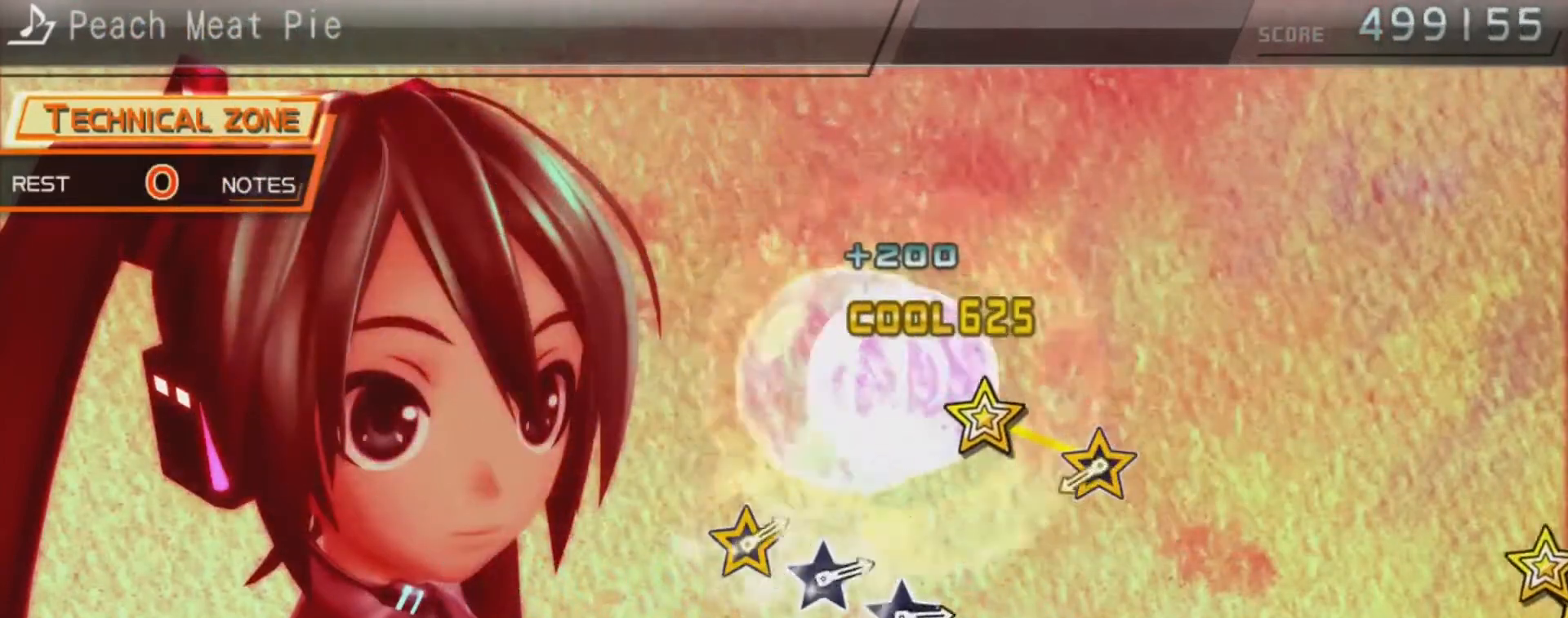
{"buttons": [], "left_stick": "center", "right_stick": "up", "events": [[500, "right_stick", "up"]]}
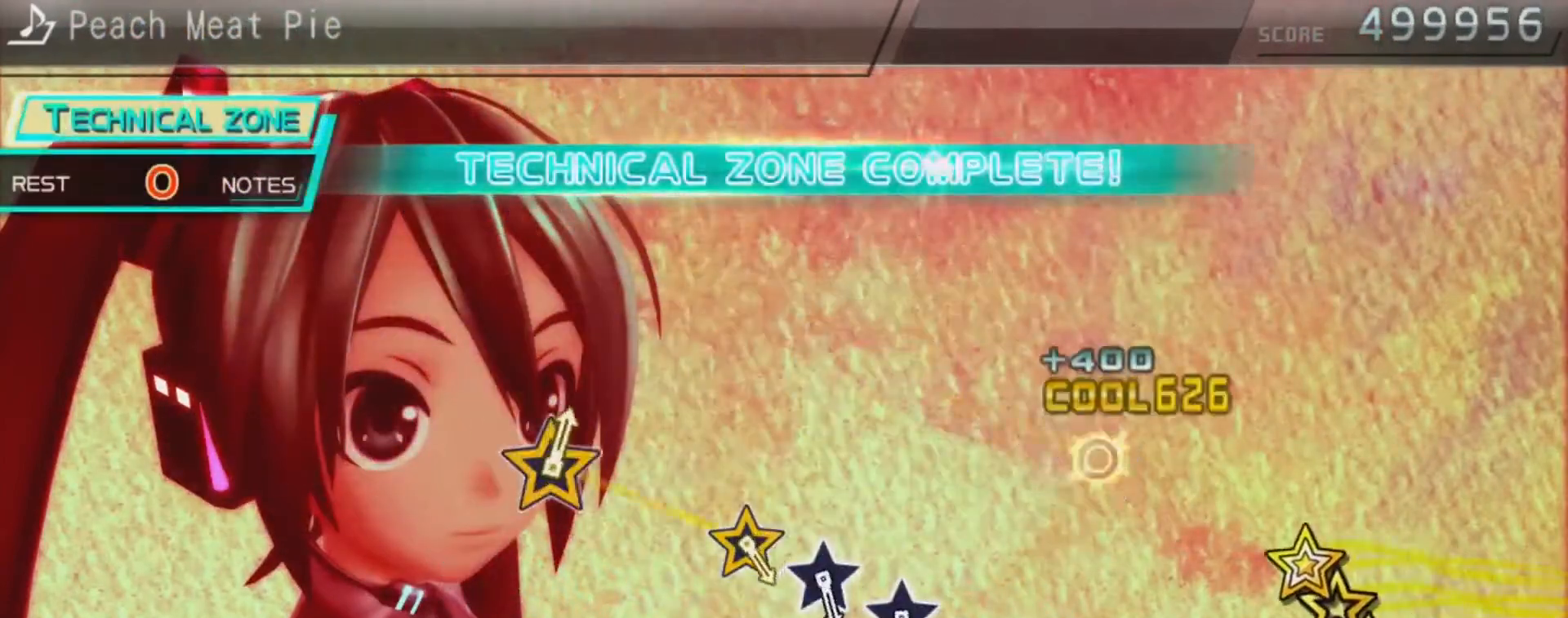
{"buttons": [], "left_stick": "center", "right_stick": "center", "events": [[167, "right_stick", "center"]]}
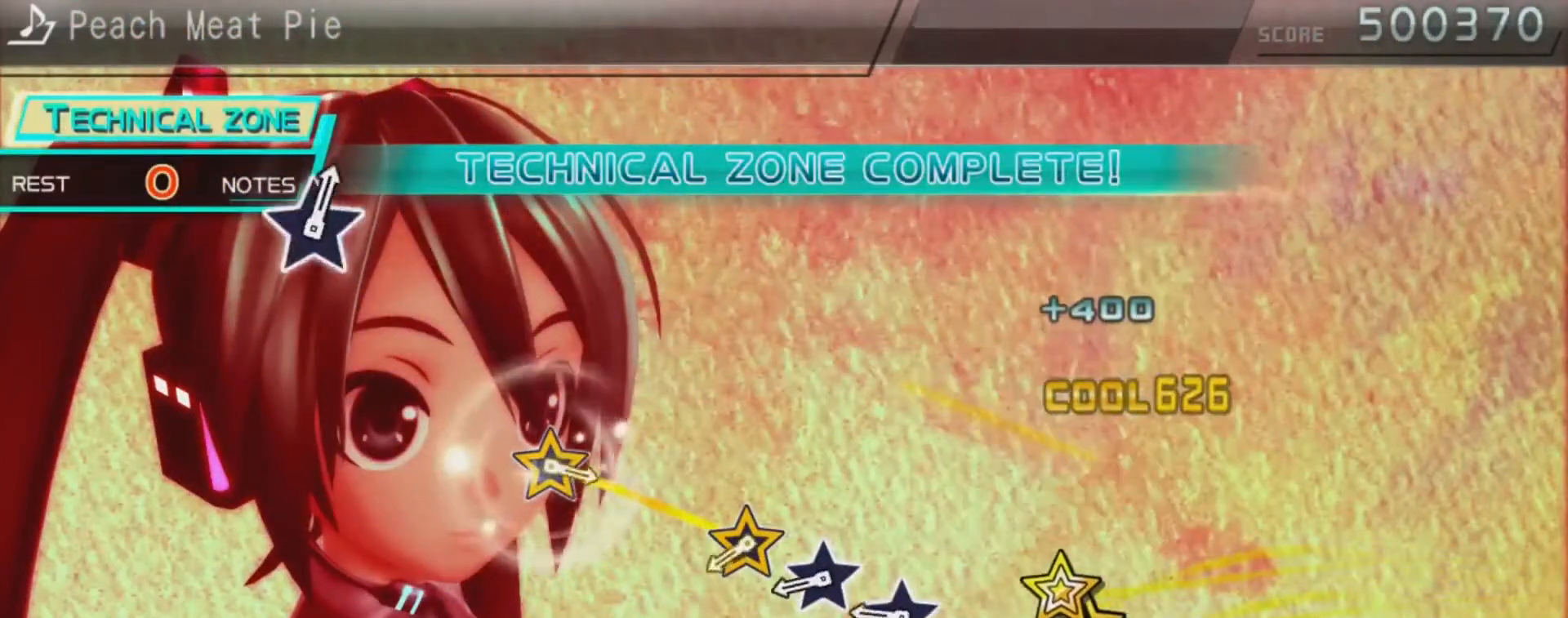
{"buttons": [], "left_stick": "center", "right_stick": "up", "events": [[467, "right_stick", "up"]]}
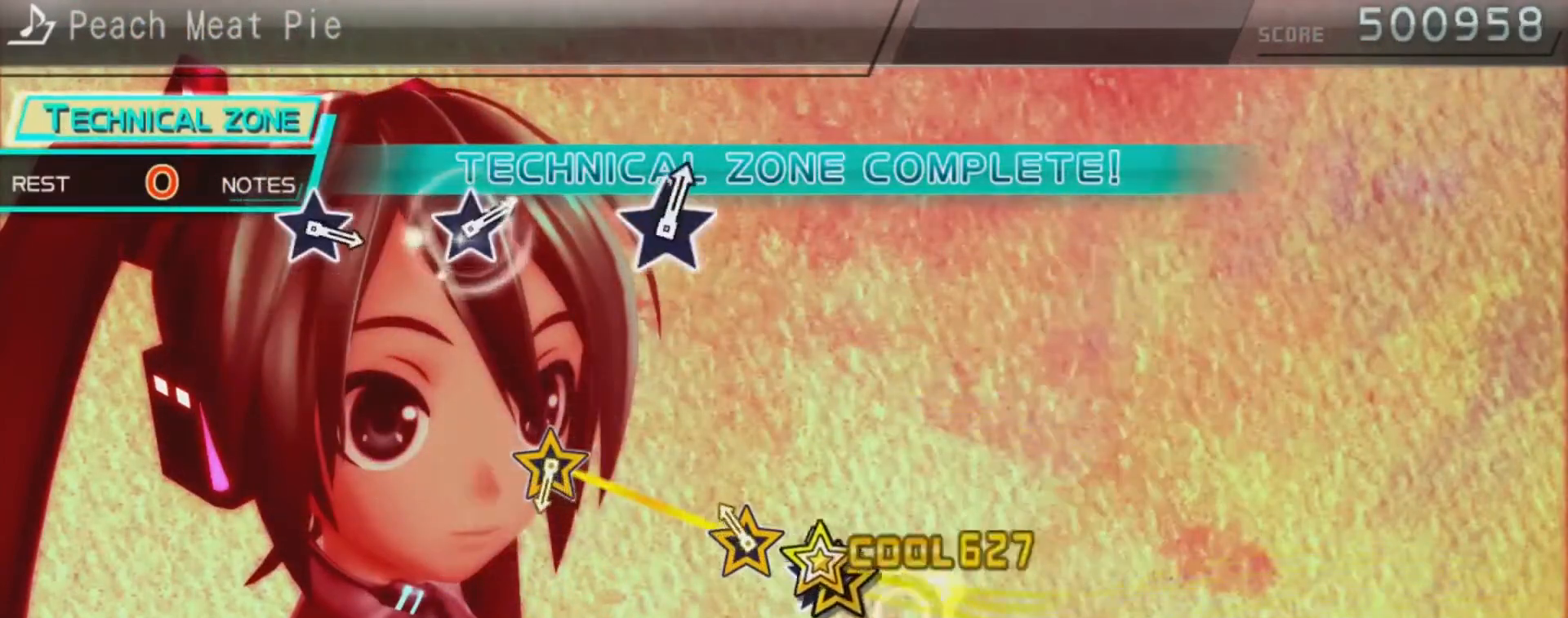
{"buttons": [], "left_stick": "center", "right_stick": "center", "events": [[100, "left_stick", "up-right"], [100, "right_stick", "center"], [167, "left_stick", "up-left"], [233, "left_stick", "center"], [267, "right_stick", "up"], [400, "right_stick", "center"]]}
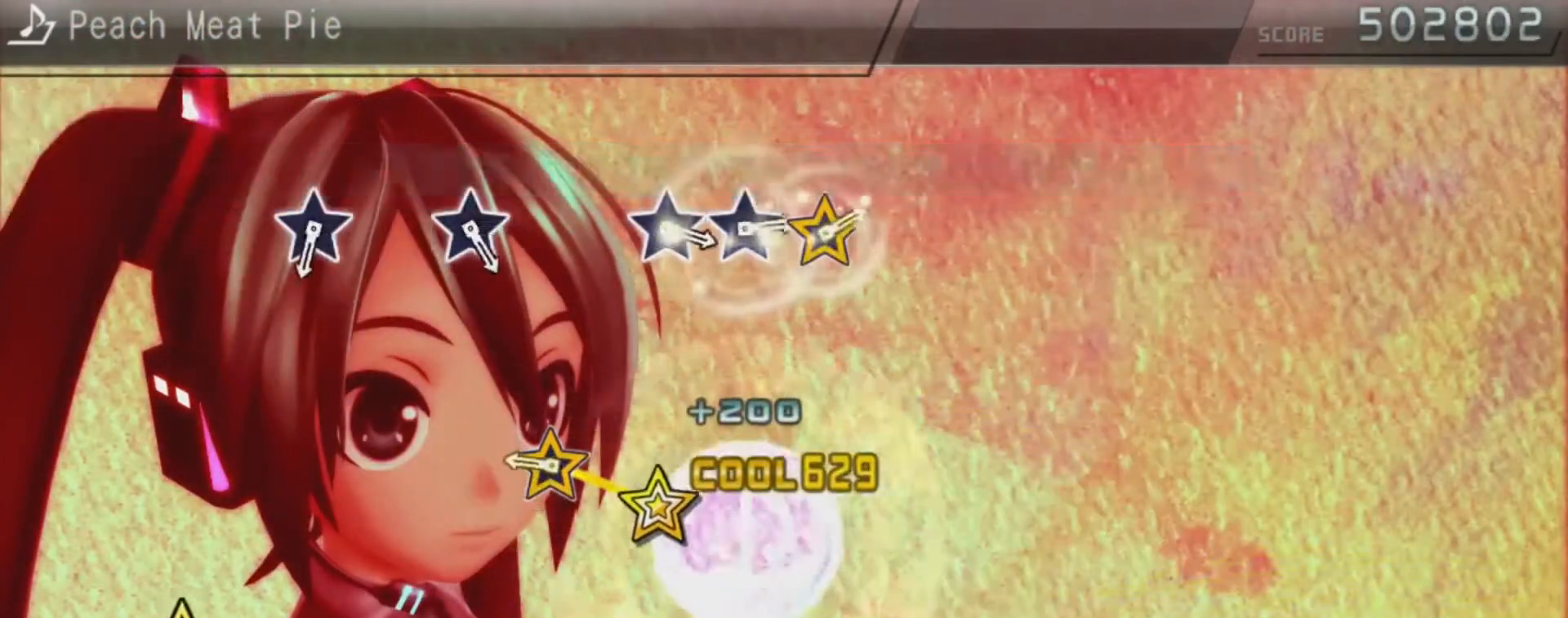
{"buttons": [], "left_stick": "center", "right_stick": "up", "events": [[500, "right_stick", "up"]]}
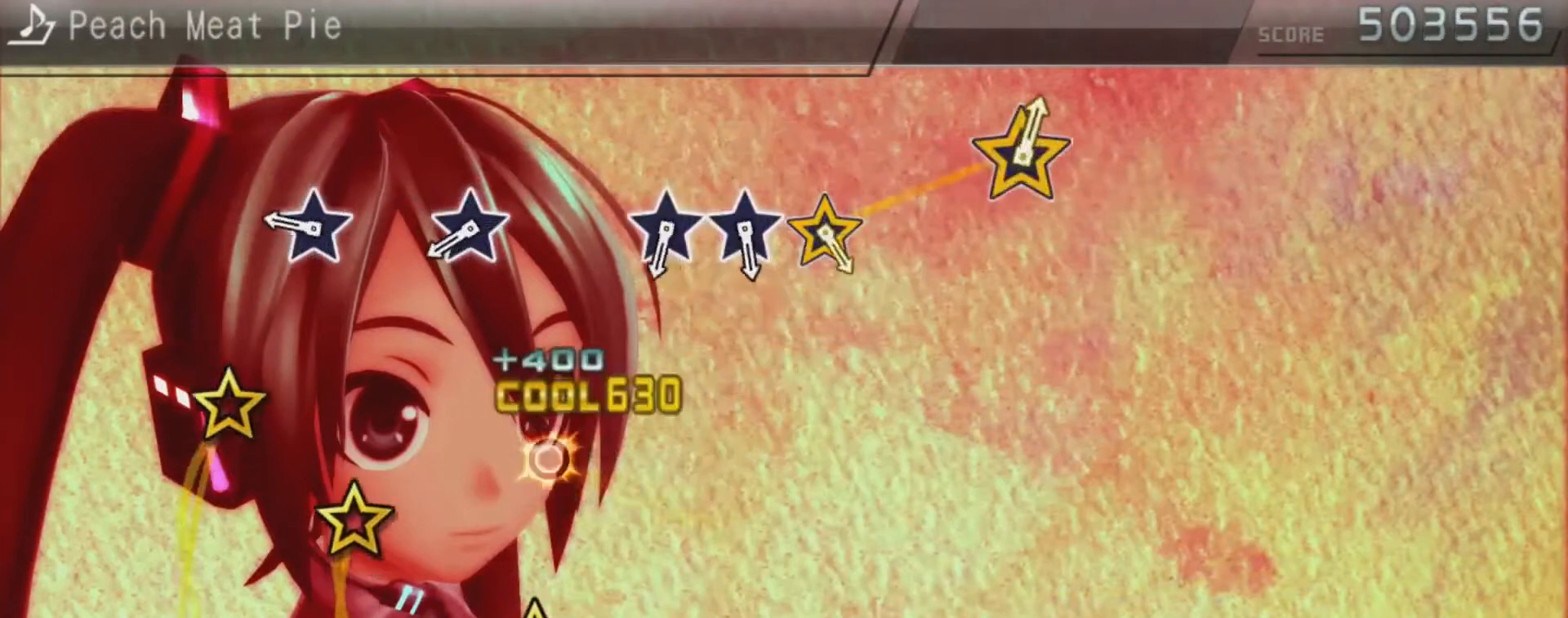
{"buttons": [], "left_stick": "center", "right_stick": "up", "events": [[167, "right_stick", "center"], [467, "right_stick", "up"]]}
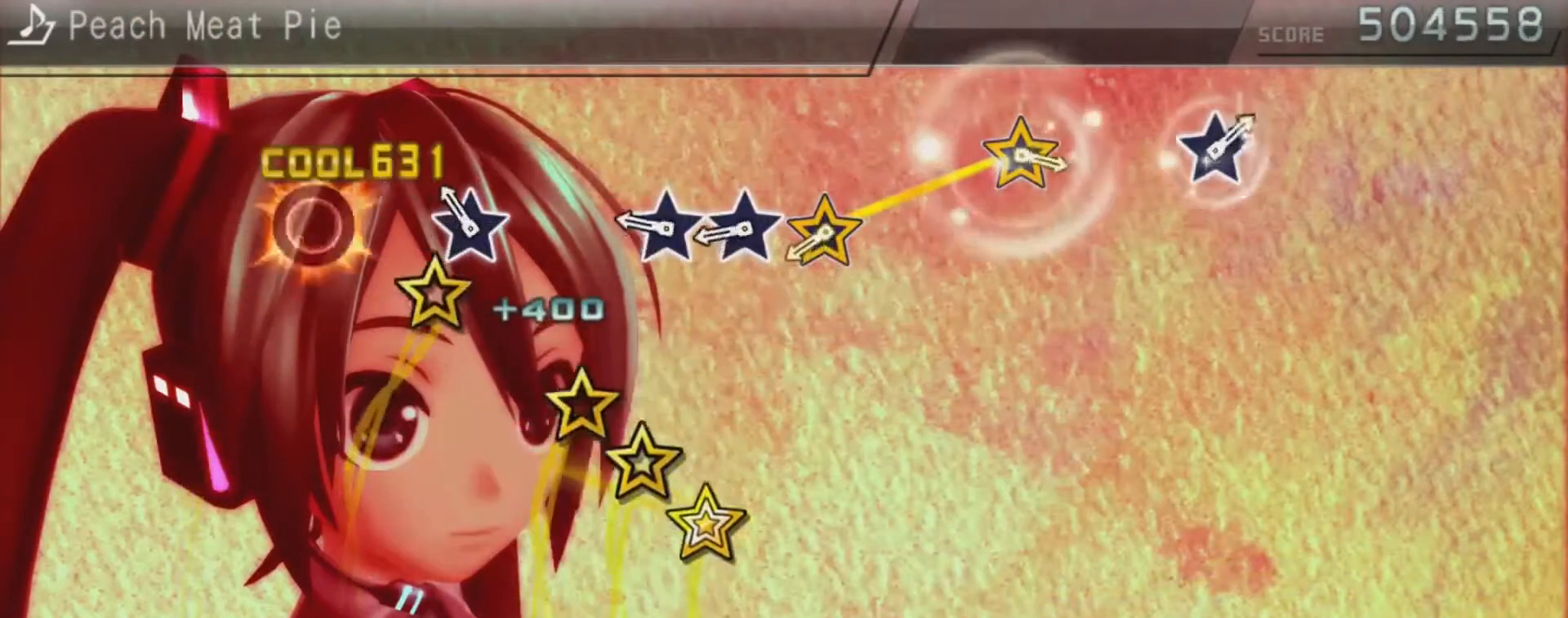
{"buttons": [], "left_stick": "center", "right_stick": "up", "events": [[133, "right_stick", "center"], [267, "right_stick", "up"], [400, "right_stick", "center"], [500, "right_stick", "up"]]}
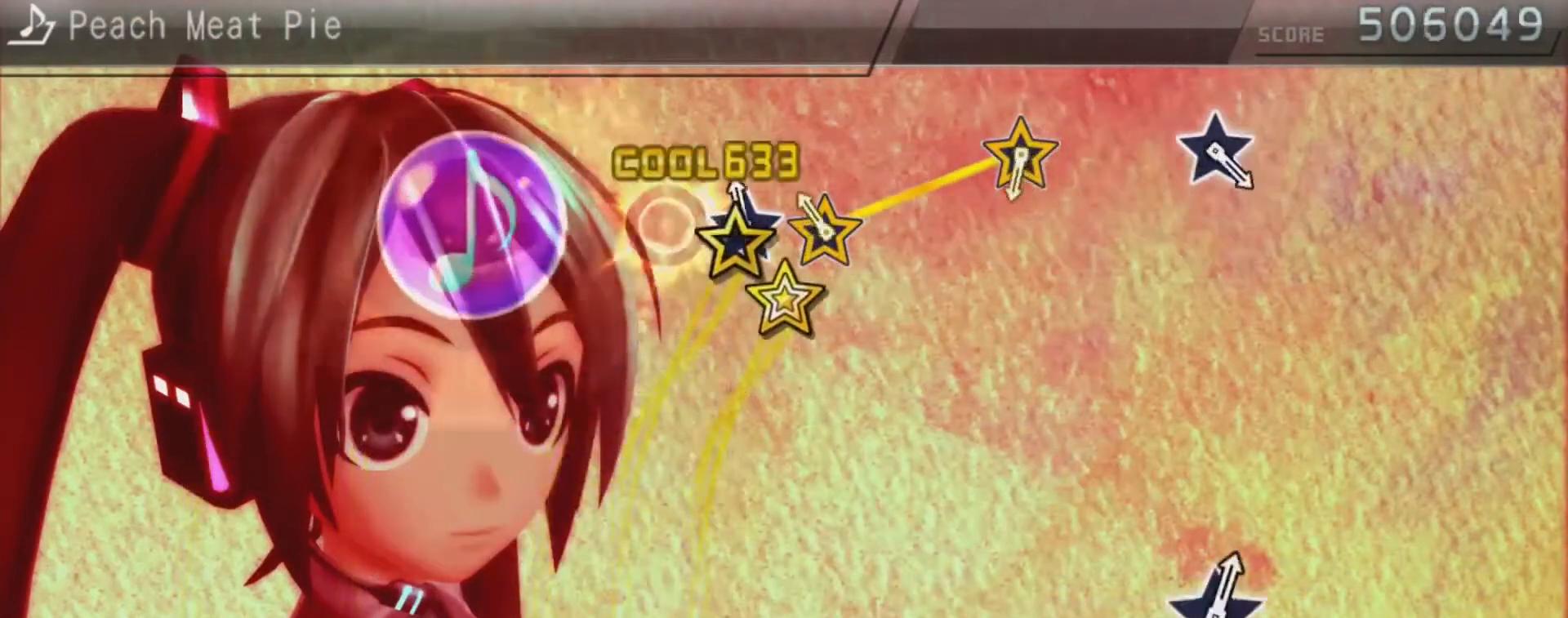
{"buttons": [], "left_stick": "center", "right_stick": "center", "events": [[100, "left_stick", "up"], [133, "right_stick", "center"], [267, "left_stick", "center"], [267, "right_stick", "up"], [400, "right_stick", "center"]]}
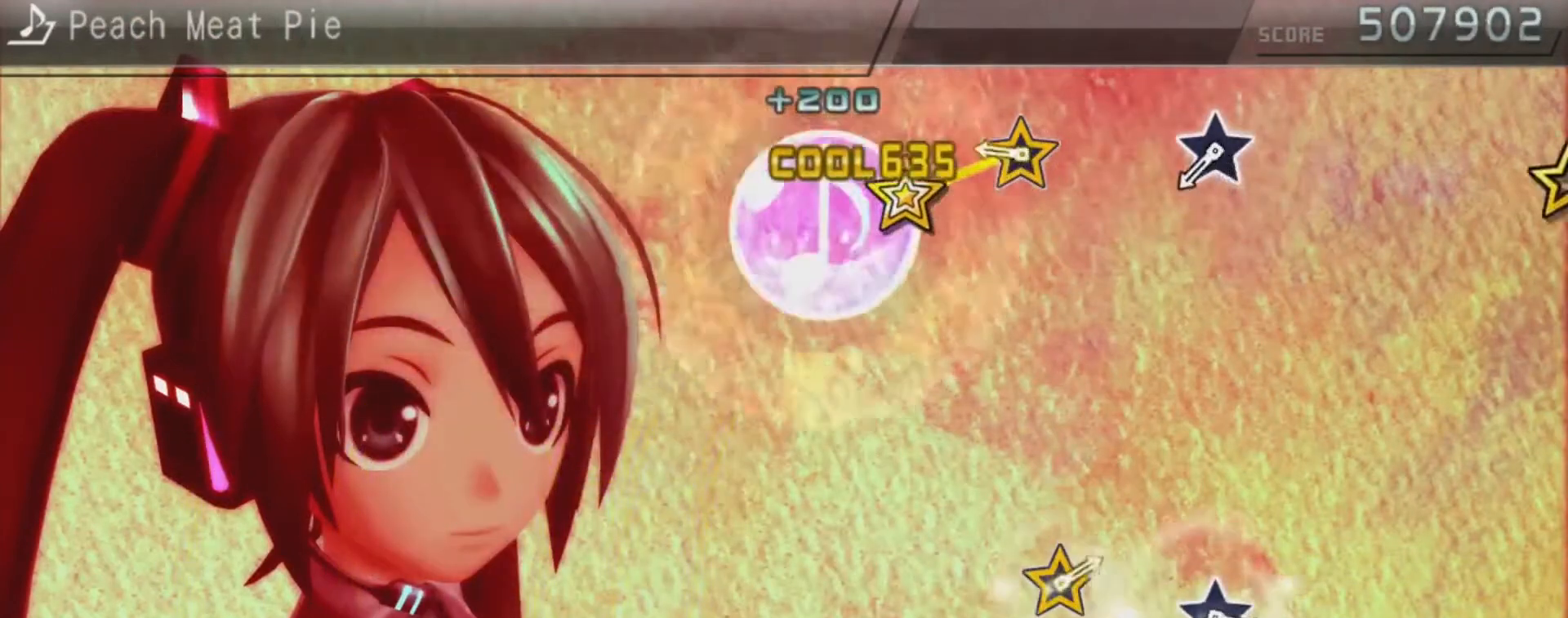
{"buttons": [], "left_stick": "center", "right_stick": "up", "events": [[500, "right_stick", "up"]]}
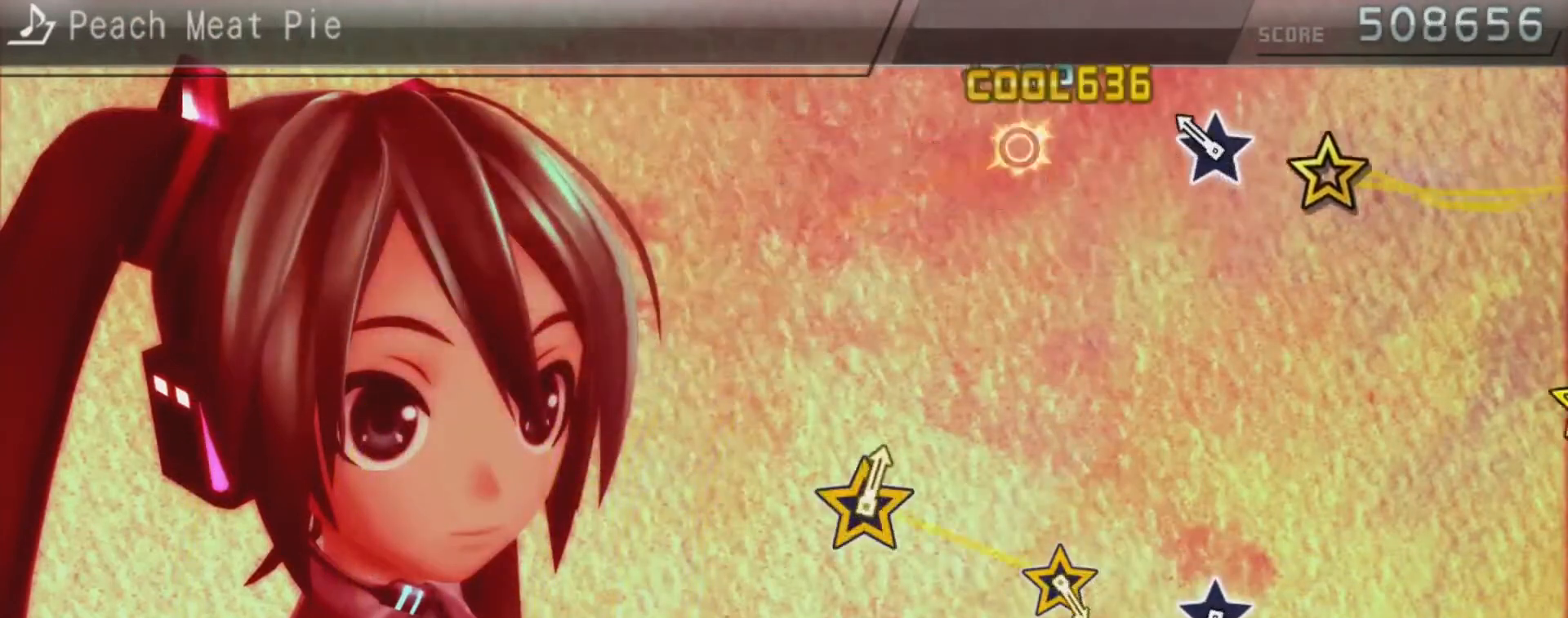
{"buttons": [], "left_stick": "center", "right_stick": "center", "events": [[167, "right_stick", "center"], [267, "right_stick", "up"], [433, "right_stick", "center"]]}
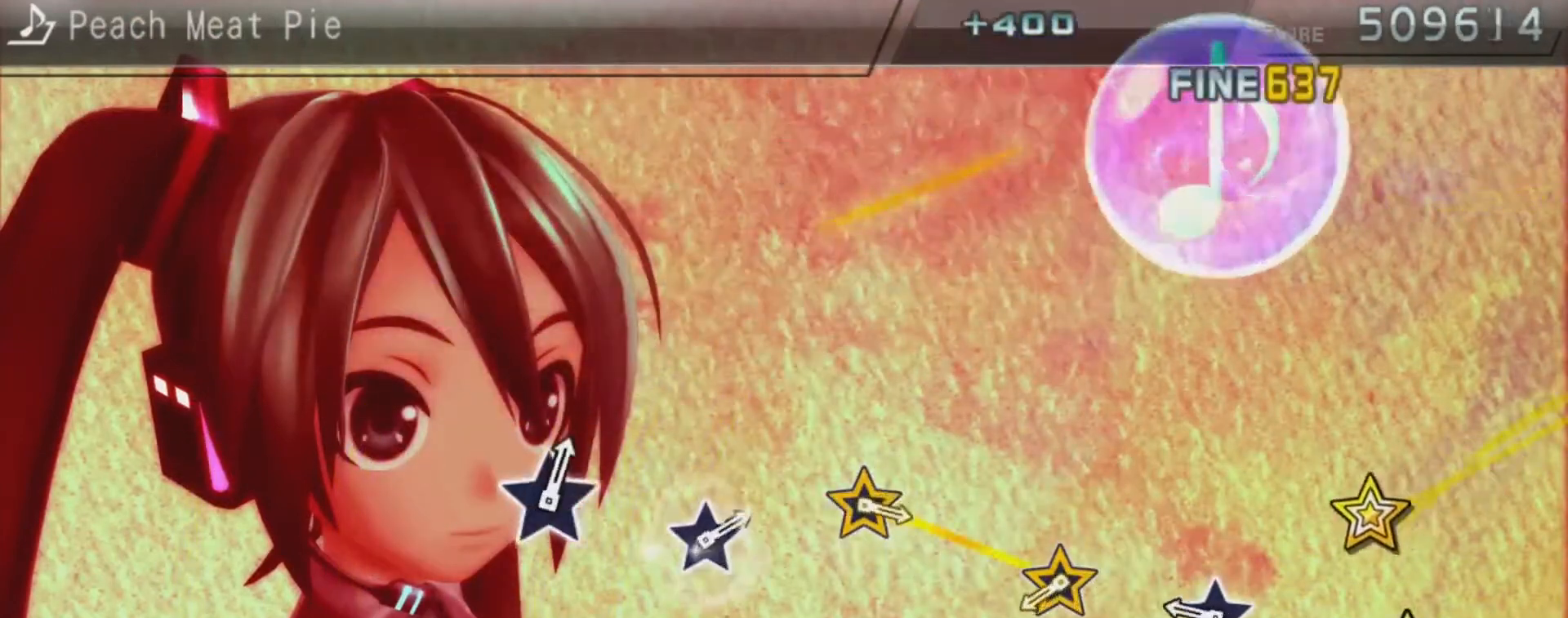
{"buttons": [], "left_stick": "center", "right_stick": "up", "events": [[467, "right_stick", "up"]]}
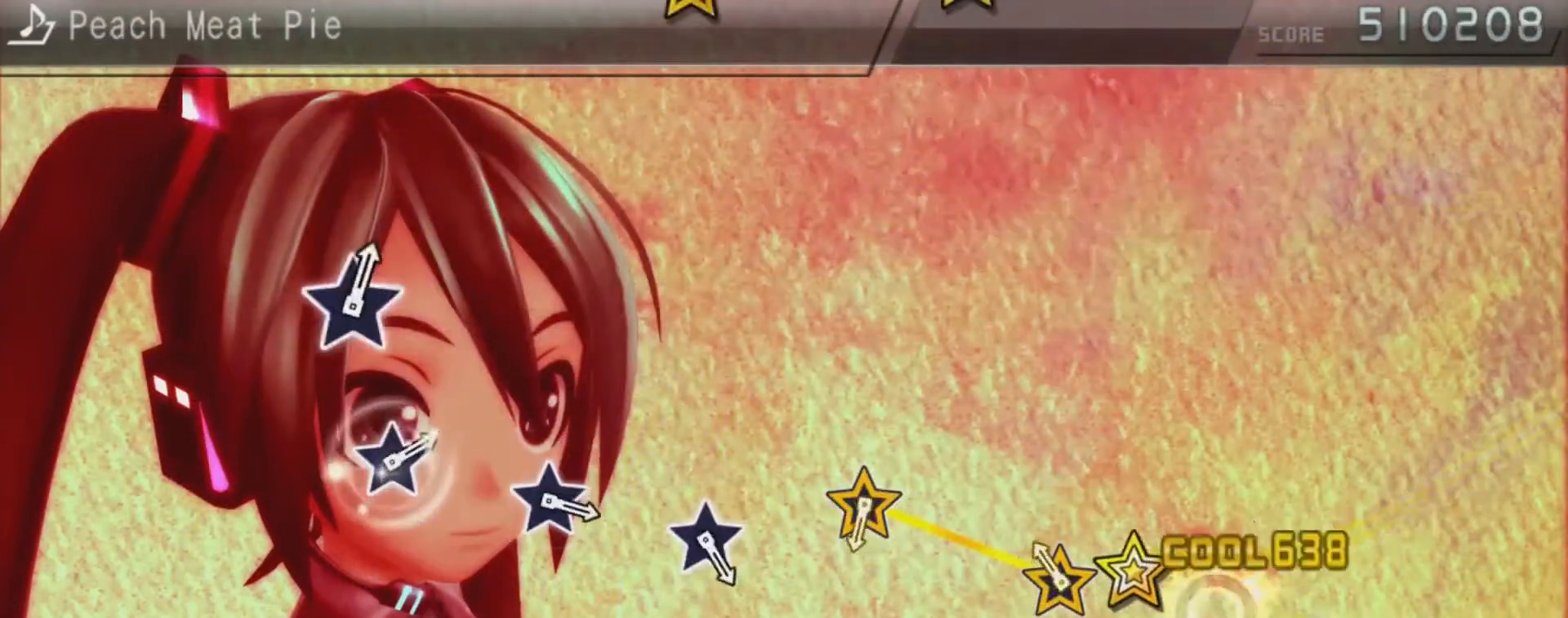
{"buttons": [], "left_stick": "center", "right_stick": "center", "events": [[133, "right_stick", "center"], [267, "right_stick", "up"], [400, "right_stick", "center"]]}
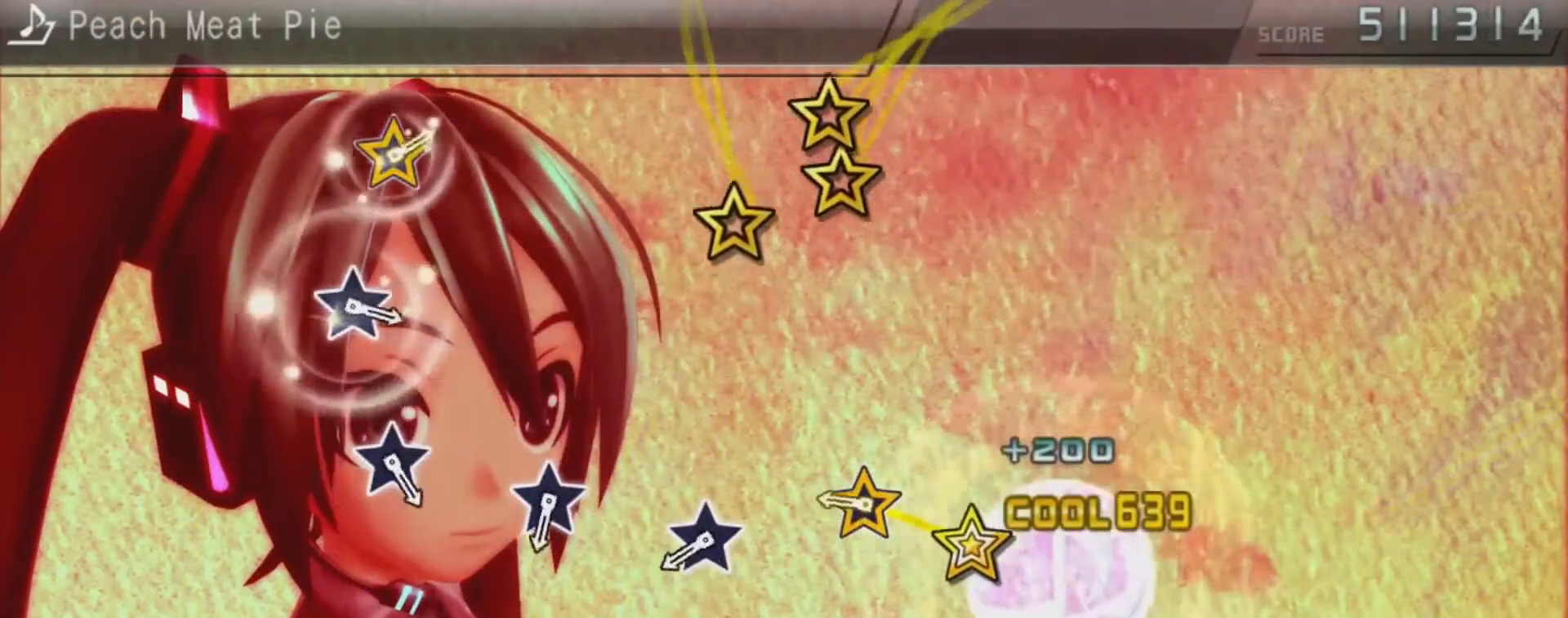
{"buttons": [], "left_stick": "center", "right_stick": "up", "events": [[500, "right_stick", "up"]]}